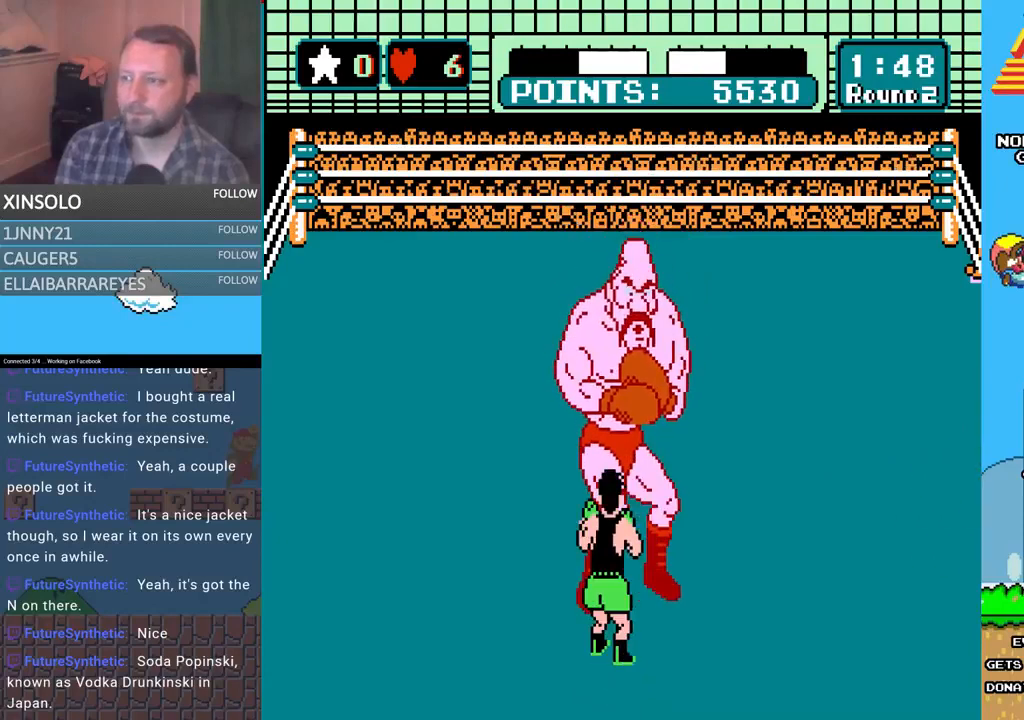
Gameplay with a controller (Xbox layout); each line is a JSON object with the inputs held at the frame after it. "events" lists button and stick changes between this image and that frame as [ms after this image, input, new state], when the widget could be followed in between. Not read: left_stick right_stick.
{"buttons": ["DPAD_UP", "DPAD_RIGHT"], "events": [[167, "DPAD_LEFT", "down"], [200, "DPAD_LEFT", "up"], [267, "DPAD_LEFT", "down"], [300, "DPAD_UP", "down"], [400, "DPAD_UP", "up"], [433, "DPAD_LEFT", "up"], [500, "DPAD_RIGHT", "down"], [500, "DPAD_UP", "down"]]}
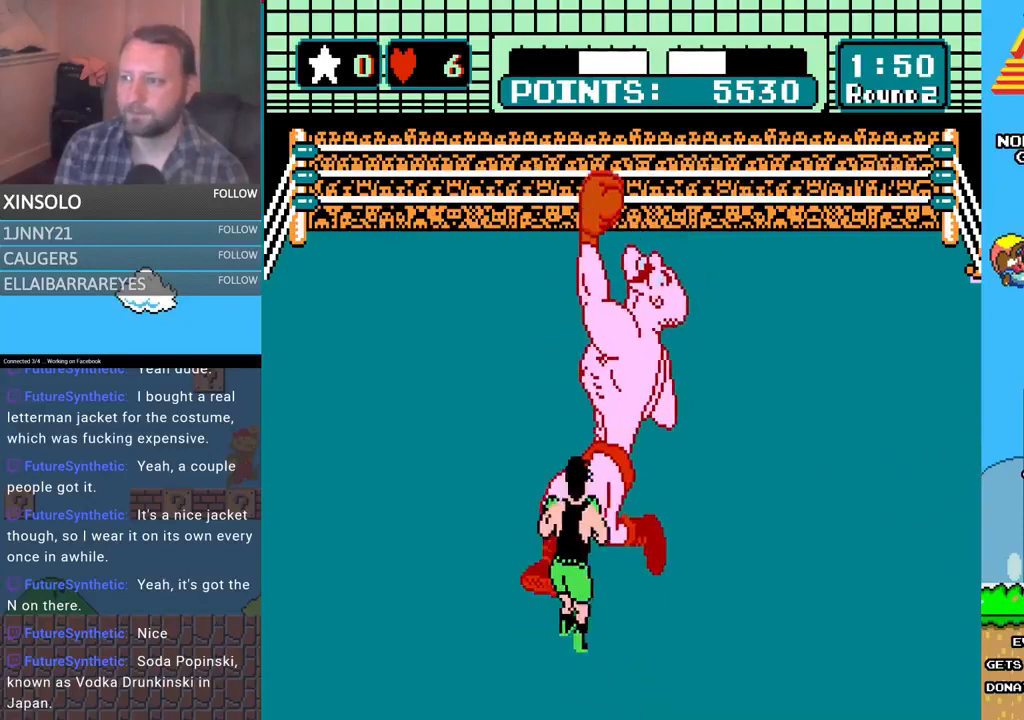
{"buttons": ["B", "DPAD_UP", "DPAD_RIGHT"], "events": [[133, "A", "down"], [133, "DPAD_RIGHT", "up"], [200, "DPAD_RIGHT", "down"], [400, "A", "up"], [400, "B", "down"]]}
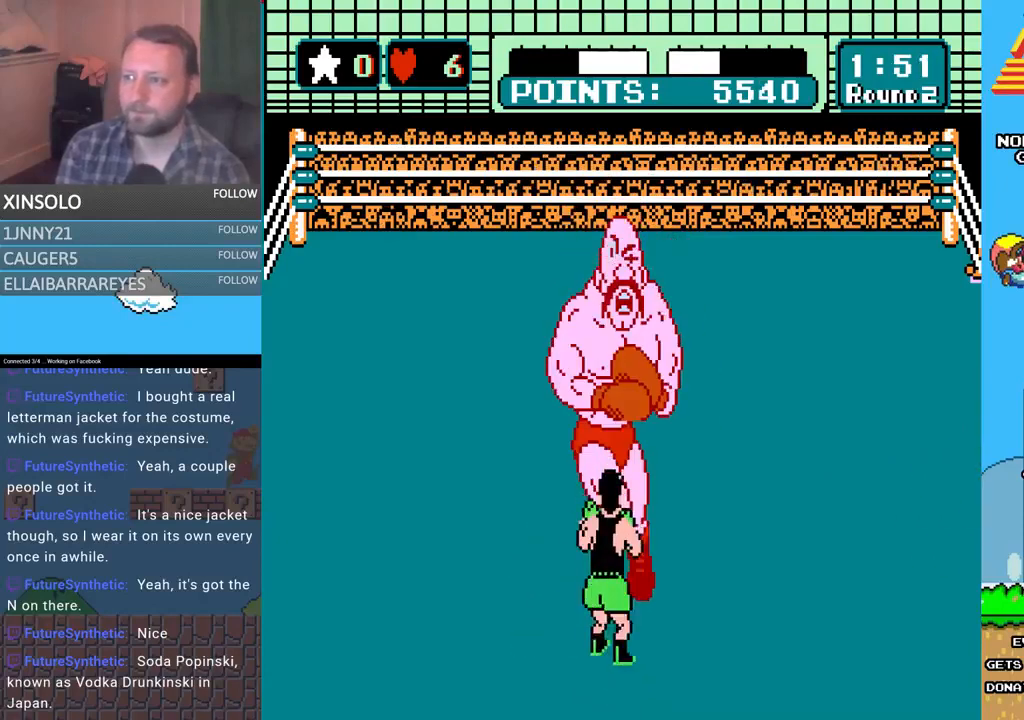
{"buttons": ["A", "DPAD_UP", "DPAD_RIGHT"], "events": [[33, "DPAD_RIGHT", "up"], [167, "DPAD_RIGHT", "down"], [267, "B", "up"], [300, "A", "down"]]}
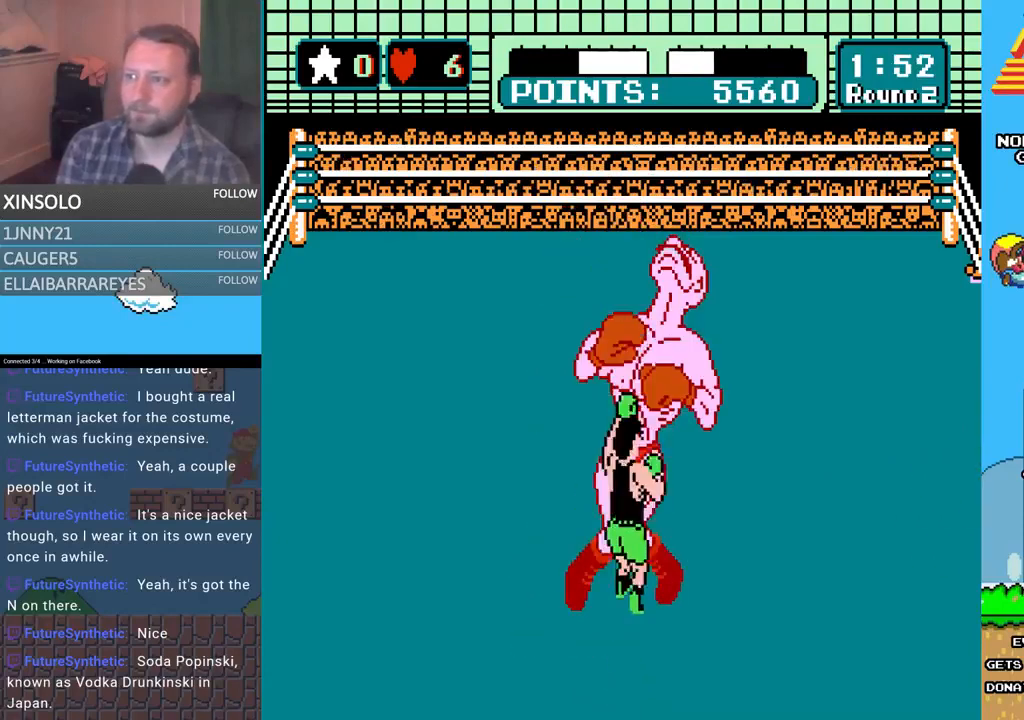
{"buttons": ["A", "DPAD_UP", "DPAD_RIGHT"], "events": [[100, "A", "up"], [100, "B", "down"], [367, "A", "down"], [367, "B", "up"]]}
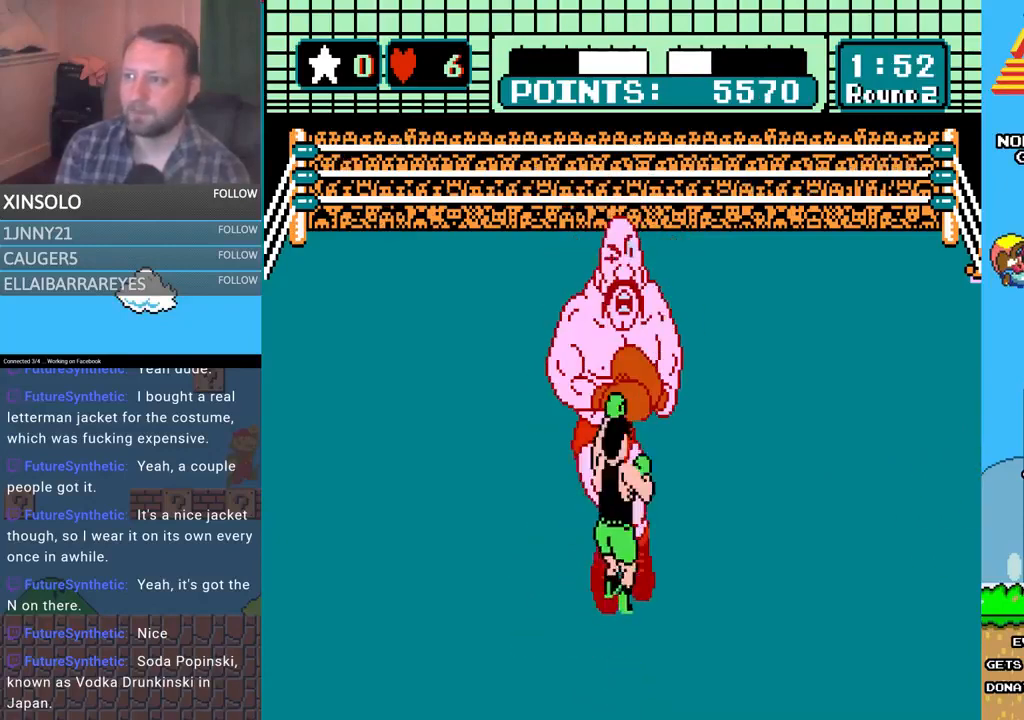
{"buttons": ["A", "DPAD_UP", "DPAD_RIGHT"], "events": [[200, "A", "up"], [200, "B", "down"], [500, "A", "down"], [500, "B", "up"]]}
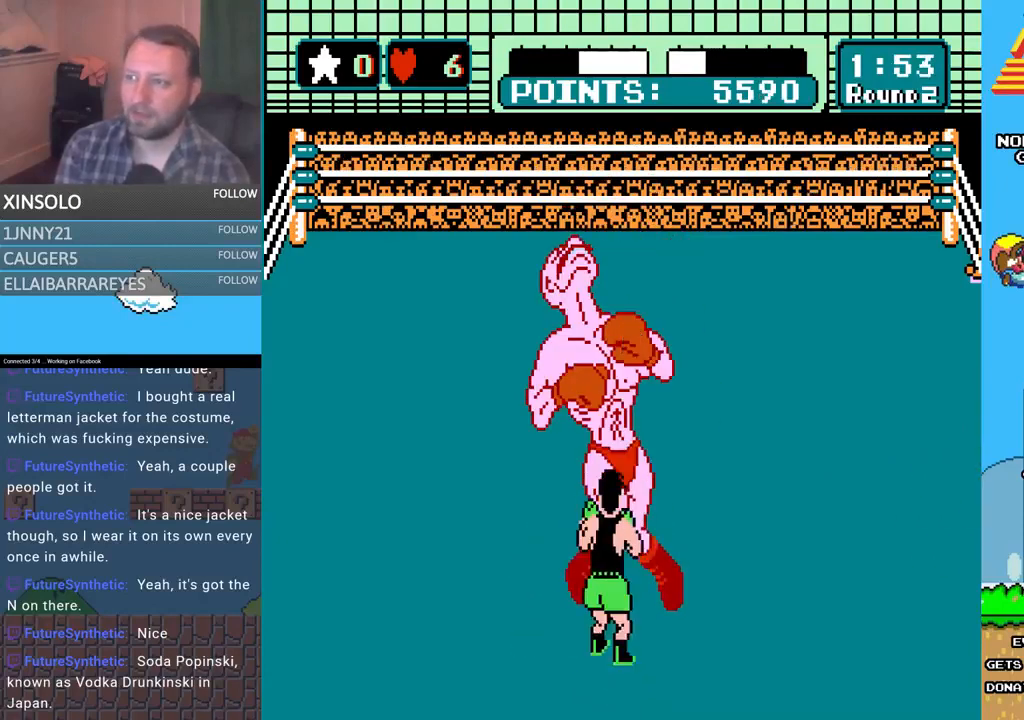
{"buttons": ["B", "DPAD_UP", "DPAD_RIGHT"], "events": [[367, "A", "up"], [367, "B", "down"]]}
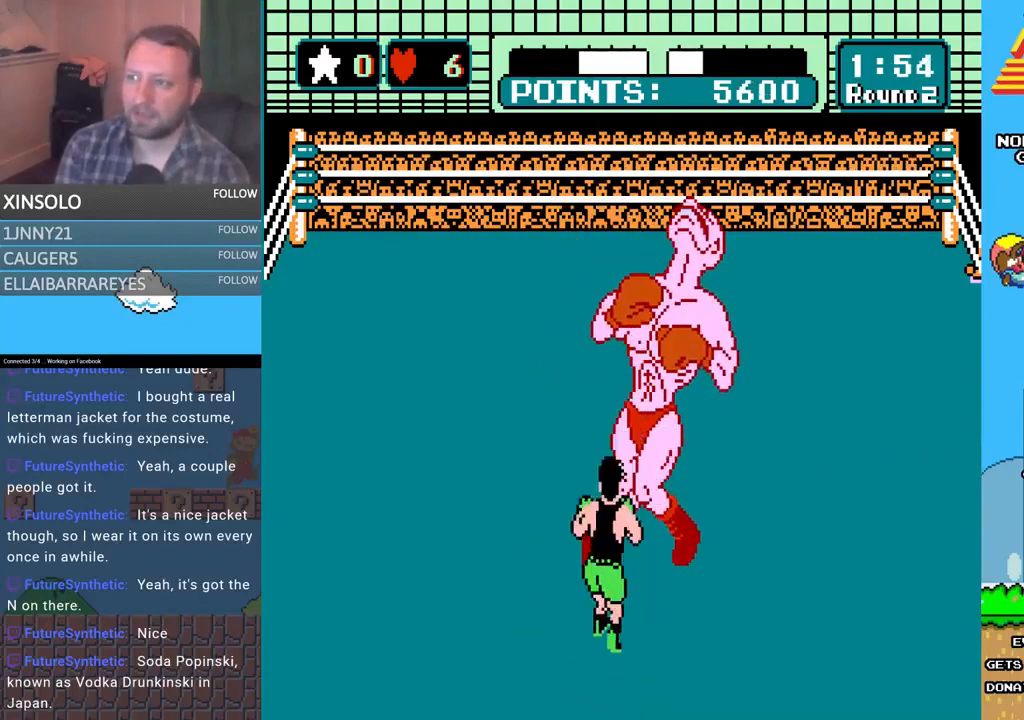
{"buttons": ["DPAD_LEFT"], "events": [[100, "DPAD_RIGHT", "up"], [133, "DPAD_UP", "up"], [200, "B", "up"], [500, "DPAD_LEFT", "down"]]}
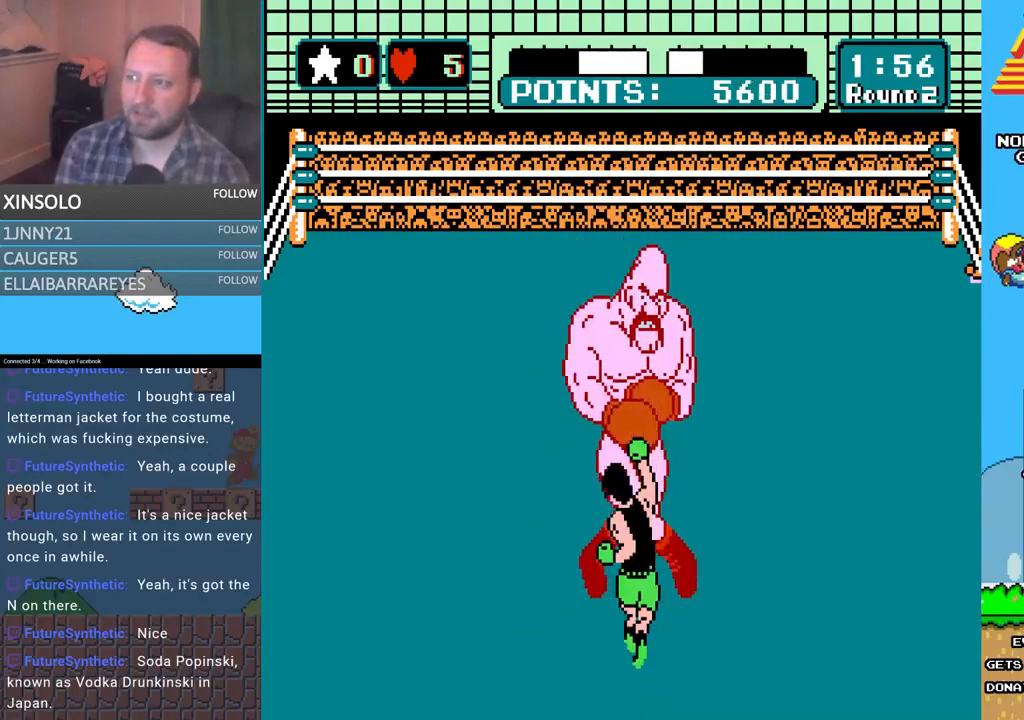
{"buttons": [], "events": [[67, "DPAD_UP", "down"], [133, "DPAD_UP", "up"], [200, "DPAD_LEFT", "up"]]}
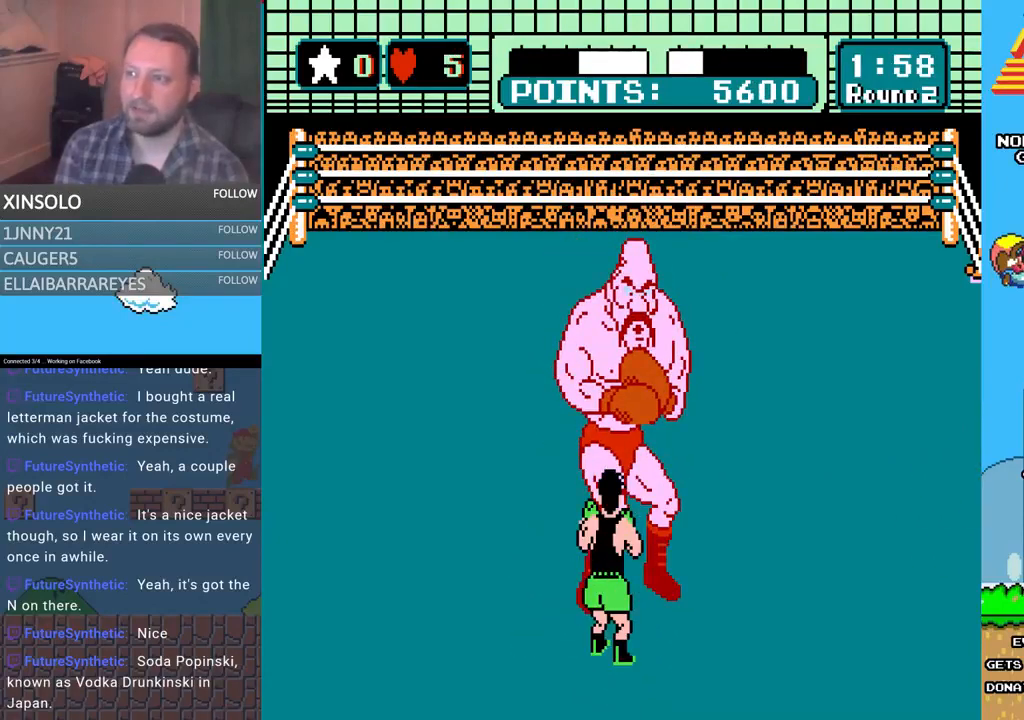
{"buttons": [], "events": []}
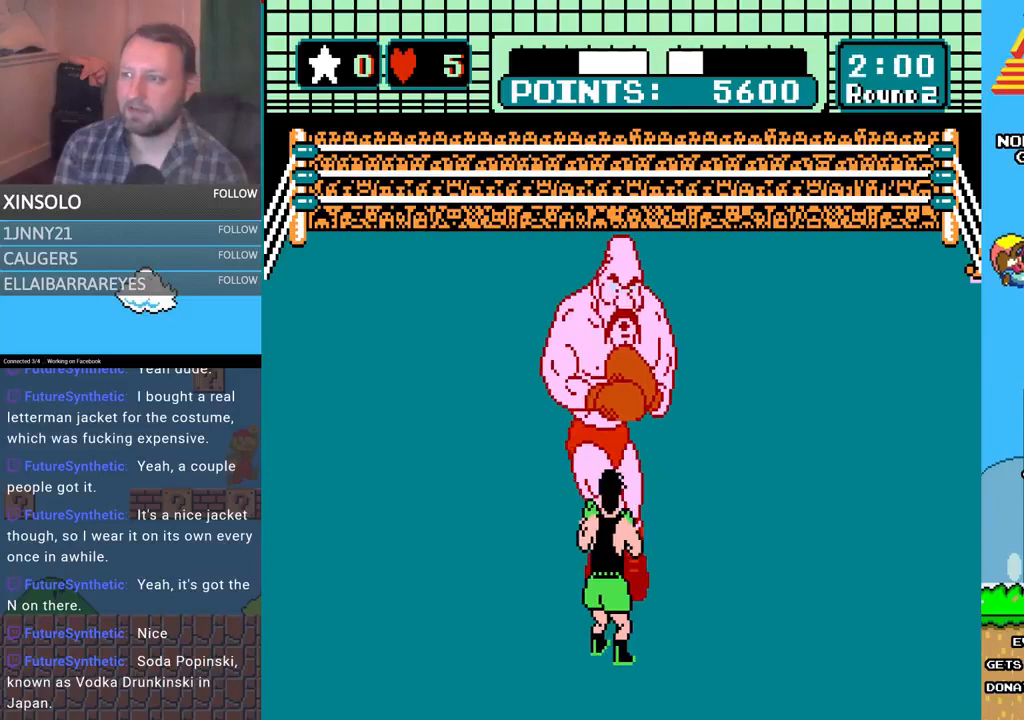
{"buttons": [], "events": []}
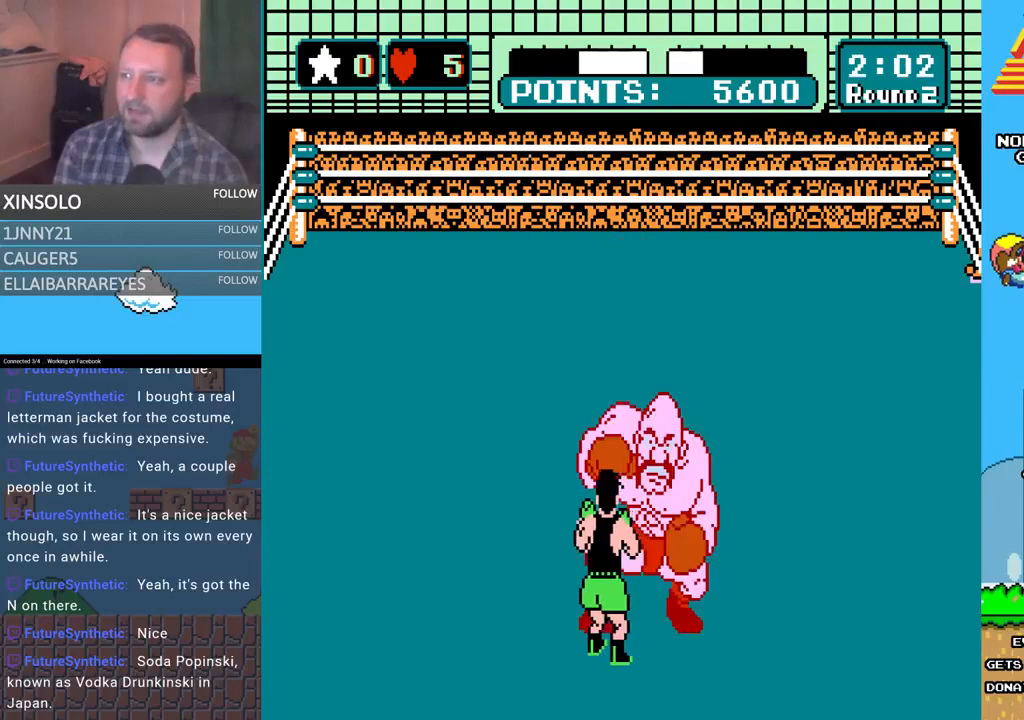
{"buttons": ["A", "DPAD_UP", "DPAD_RIGHT"], "events": [[33, "DPAD_LEFT", "down"], [67, "DPAD_UP", "down"], [233, "DPAD_LEFT", "up"], [233, "DPAD_UP", "up"], [300, "DPAD_RIGHT", "down"], [300, "DPAD_UP", "down"], [333, "A", "down"]]}
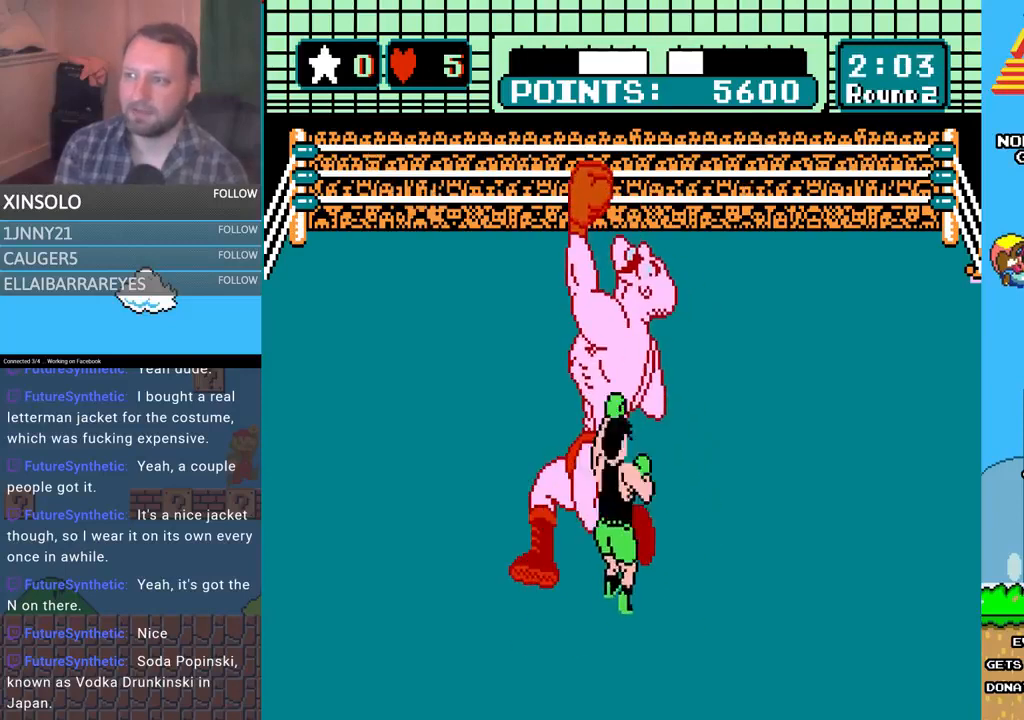
{"buttons": ["B", "DPAD_UP", "DPAD_RIGHT"], "events": [[67, "DPAD_RIGHT", "up"], [133, "B", "down"], [167, "A", "up"], [433, "DPAD_RIGHT", "down"]]}
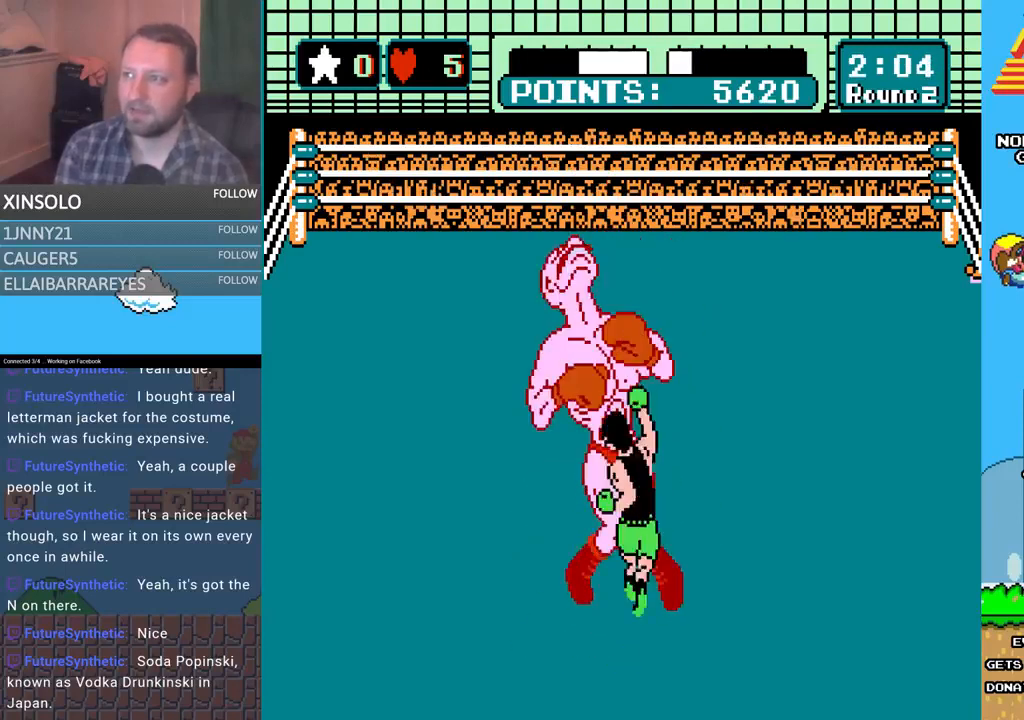
{"buttons": ["B", "DPAD_UP", "DPAD_RIGHT"], "events": [[100, "A", "down"], [100, "B", "up"], [400, "A", "up"], [400, "B", "down"]]}
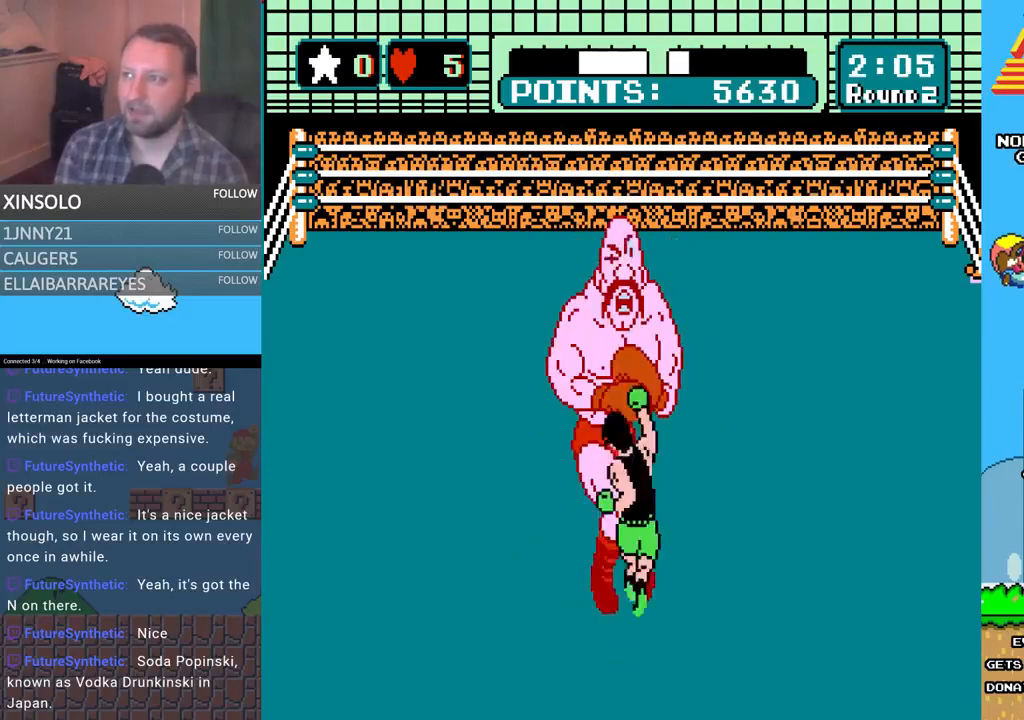
{"buttons": ["A", "DPAD_UP", "DPAD_RIGHT"], "events": [[233, "A", "down"], [233, "B", "up"]]}
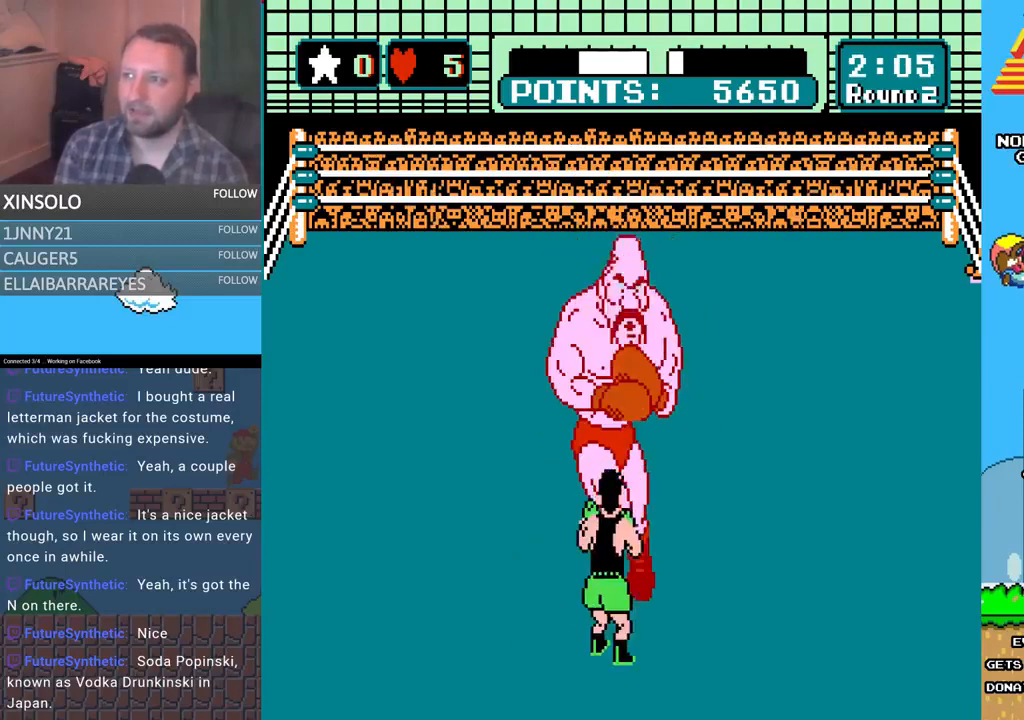
{"buttons": ["A", "DPAD_UP", "DPAD_RIGHT"], "events": [[67, "A", "up"], [67, "B", "down"], [400, "B", "up"], [433, "A", "down"]]}
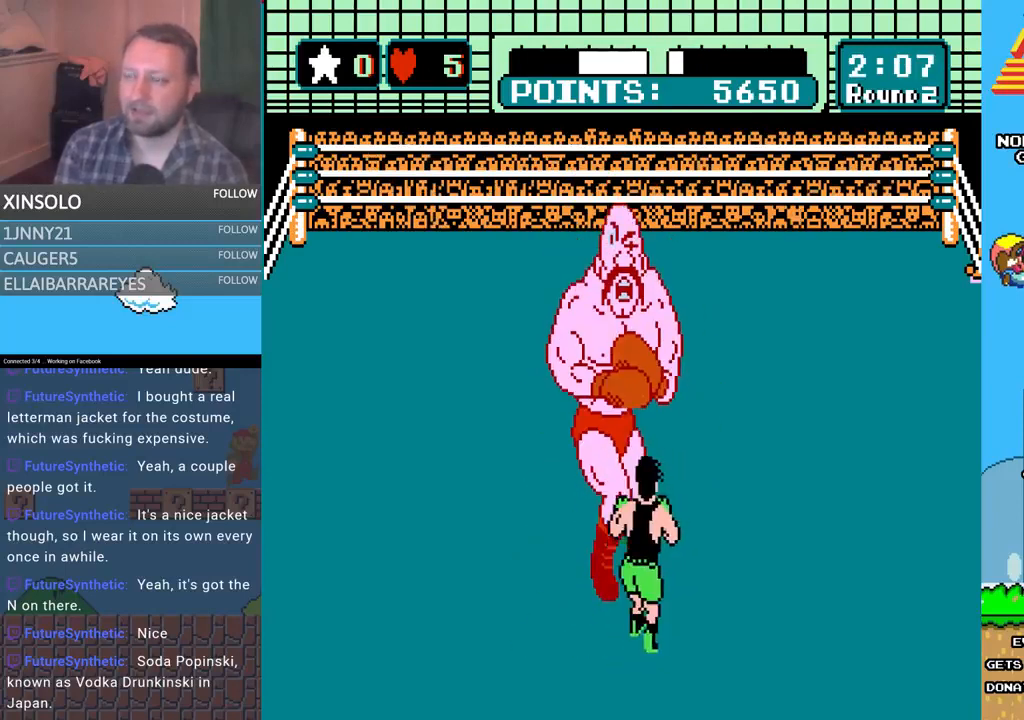
{"buttons": [], "events": [[33, "DPAD_RIGHT", "up"], [100, "A", "up"], [167, "A", "down"], [433, "A", "up"], [433, "DPAD_UP", "up"]]}
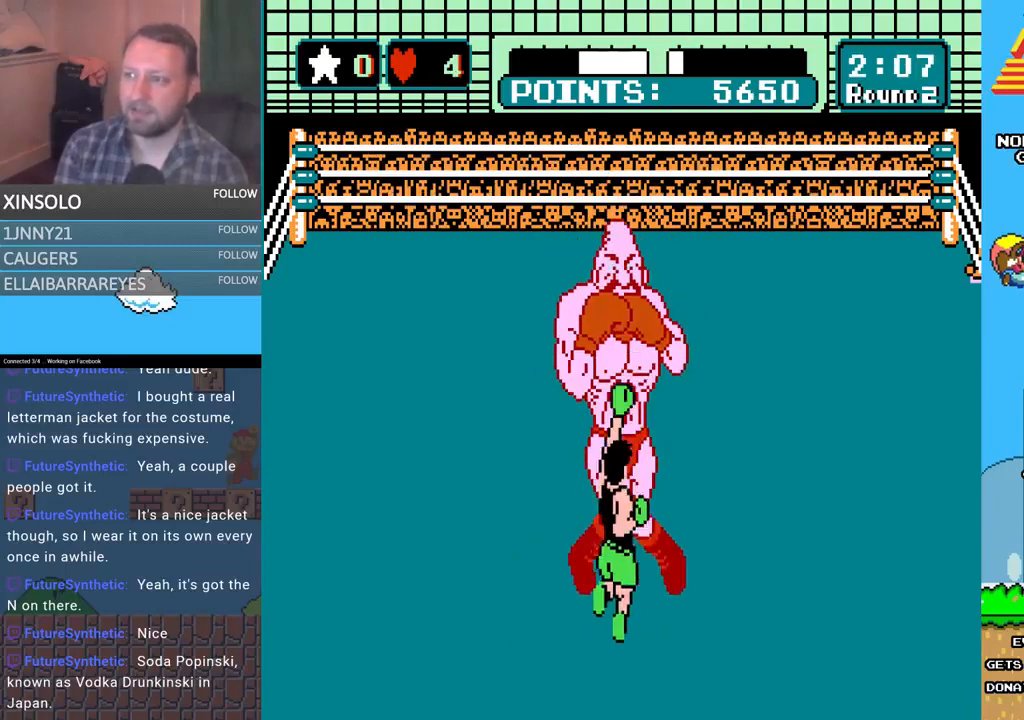
{"buttons": [], "events": []}
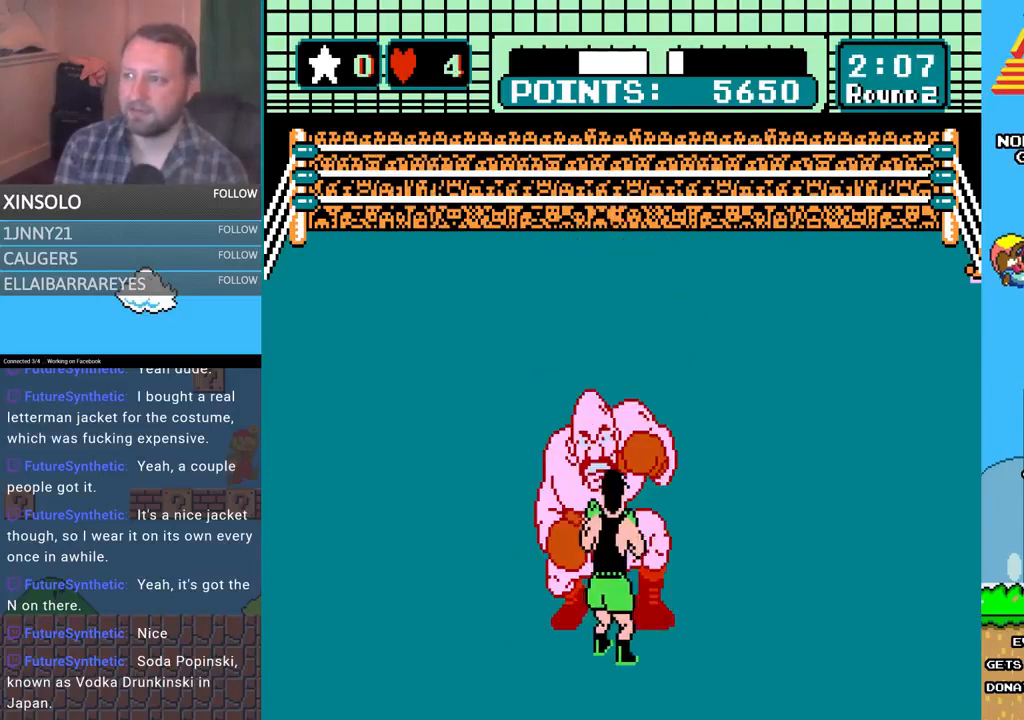
{"buttons": ["A", "DPAD_UP"], "events": [[67, "DPAD_LEFT", "down"], [67, "DPAD_UP", "down"], [233, "DPAD_LEFT", "up"], [267, "DPAD_UP", "up"], [300, "DPAD_UP", "down"], [333, "A", "down"]]}
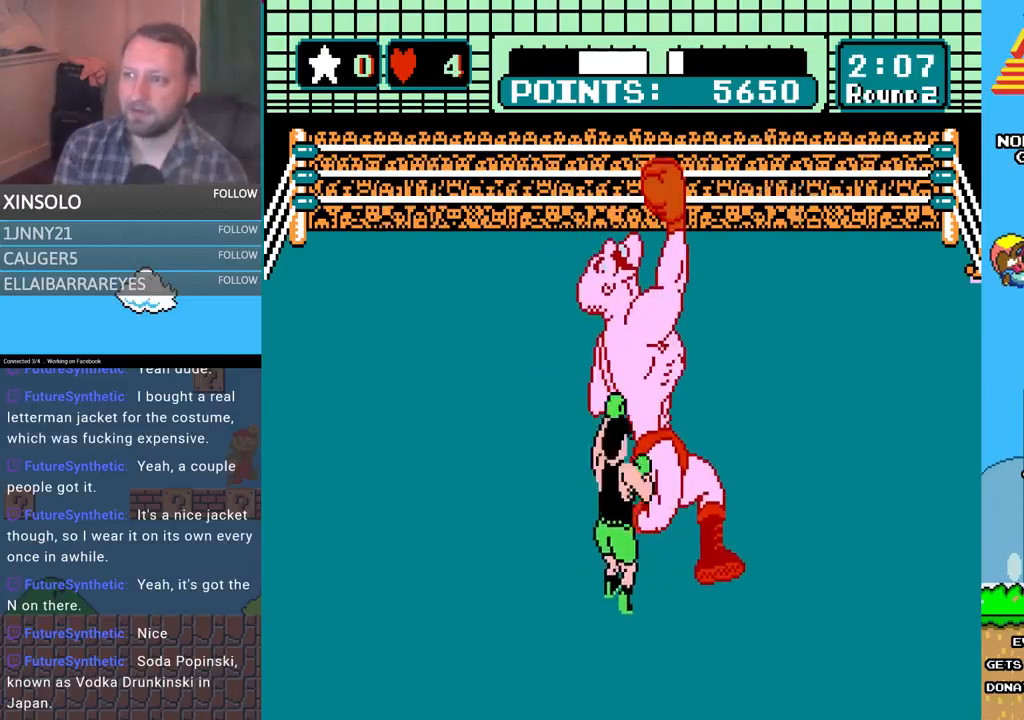
{"buttons": ["B", "DPAD_UP"], "events": [[133, "A", "up"], [133, "B", "down"]]}
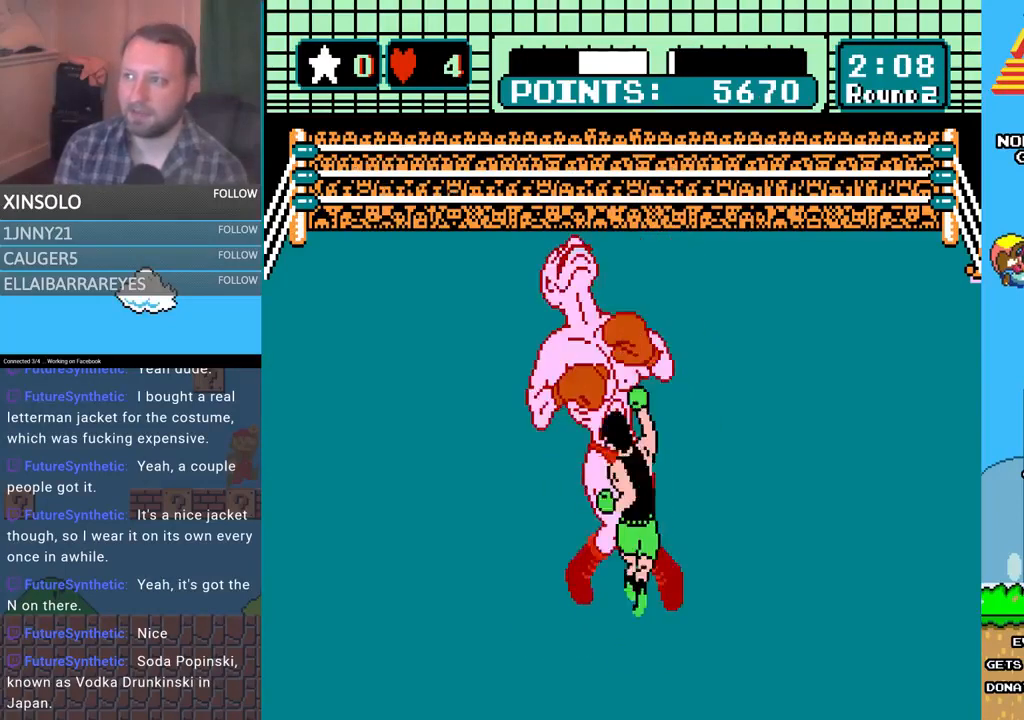
{"buttons": ["B", "DPAD_UP"], "events": [[133, "A", "down"], [133, "B", "up"], [467, "A", "up"], [467, "B", "down"]]}
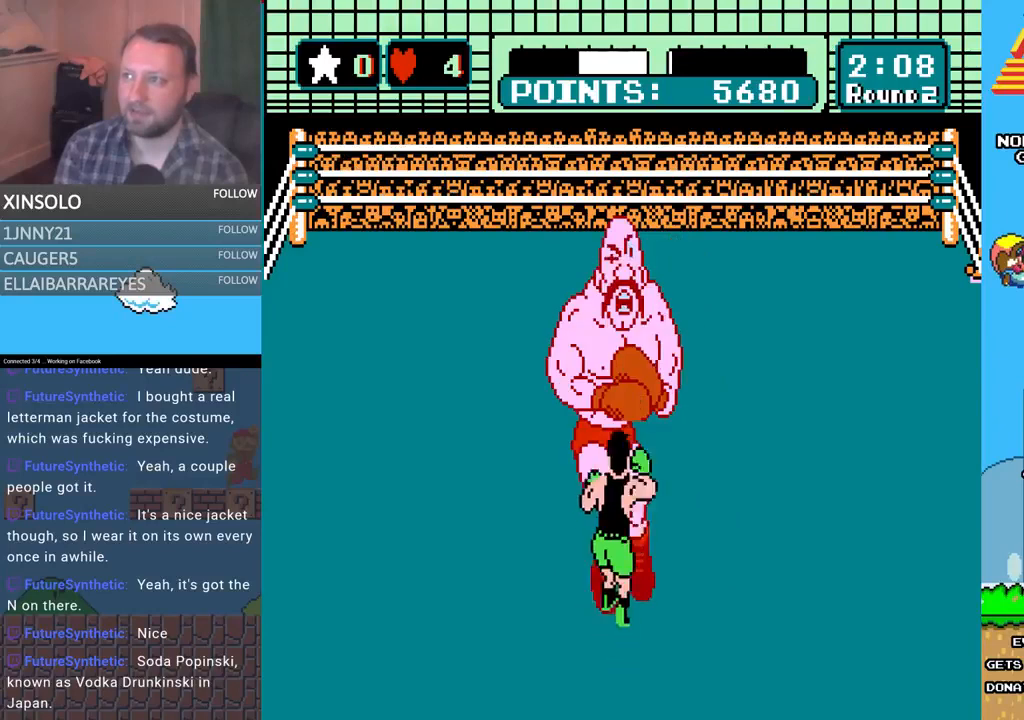
{"buttons": [], "events": [[267, "A", "down"], [300, "B", "up"], [467, "DPAD_UP", "up"], [500, "A", "up"]]}